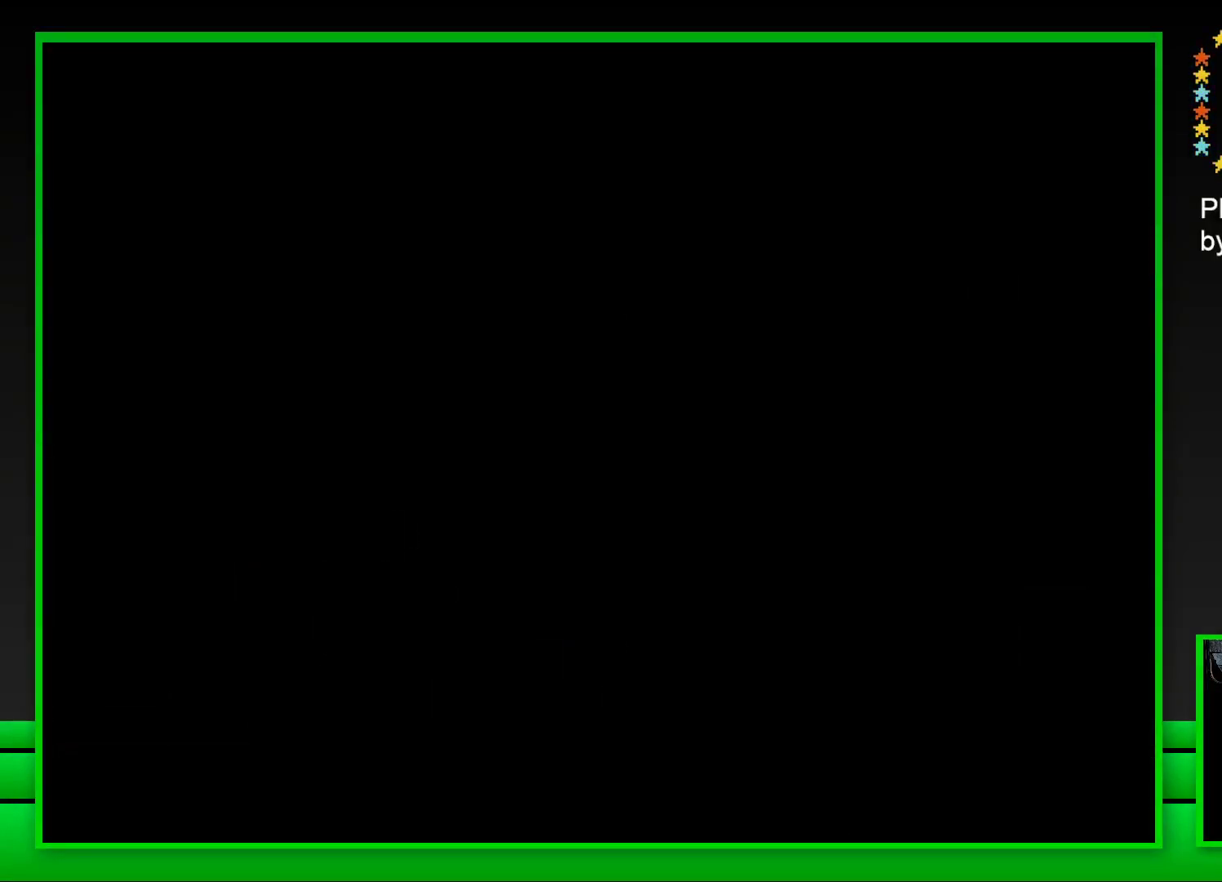
Gameplay with a controller (PlayStation layout); each line is a JSON object with the inputs held at the frame after it. "events" lists button and stick changes between this image and that frame as [ms after this image, input, new state], when the widget could be followed in between. Not read: L3 R3.
{"buttons": ["SQUARE"], "left_stick": "center", "right_stick": "center", "events": []}
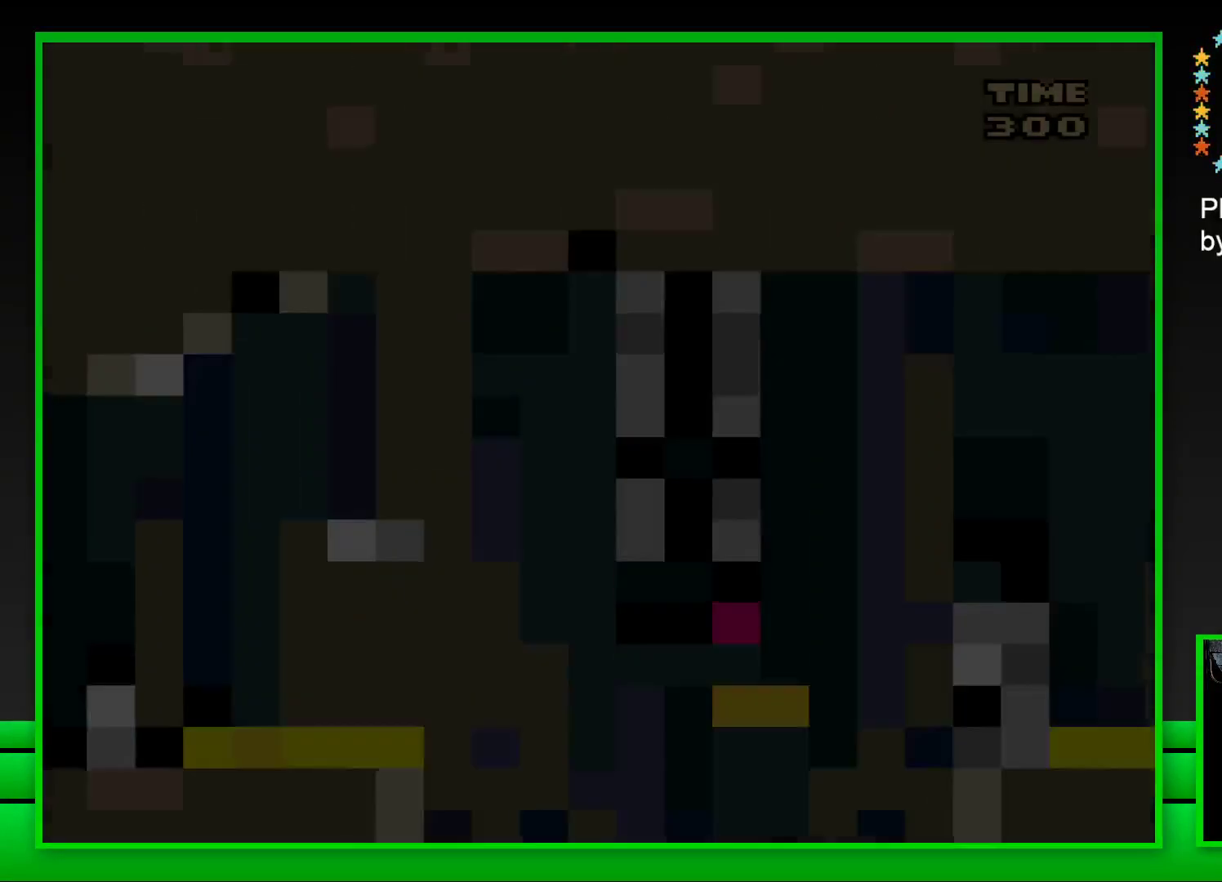
{"buttons": ["SQUARE", "DPAD_RIGHT"], "left_stick": "center", "right_stick": "center", "events": [[500, "DPAD_RIGHT", "down"]]}
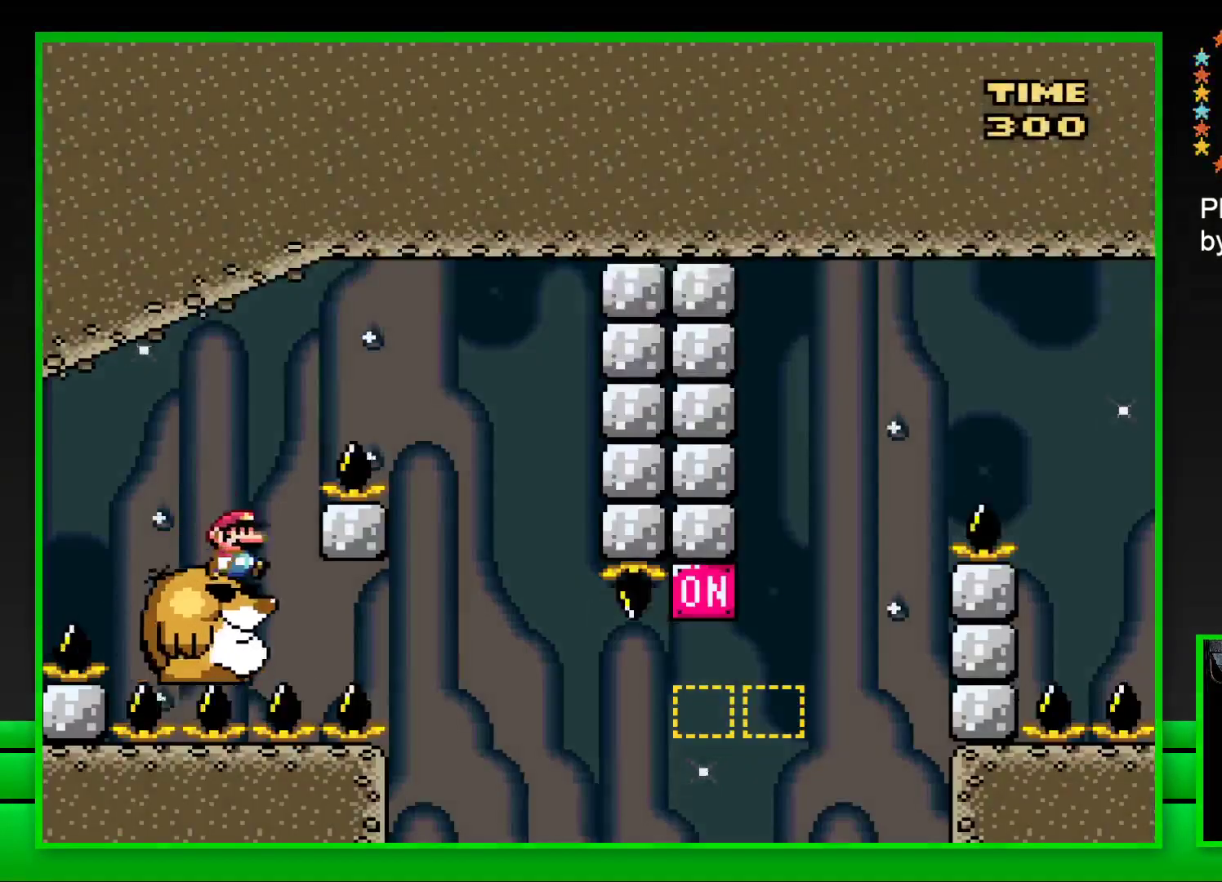
{"buttons": ["SQUARE"], "left_stick": "center", "right_stick": "center", "events": [[33, "CROSS", "down"], [333, "CROSS", "up"], [350, "DPAD_RIGHT", "up"]]}
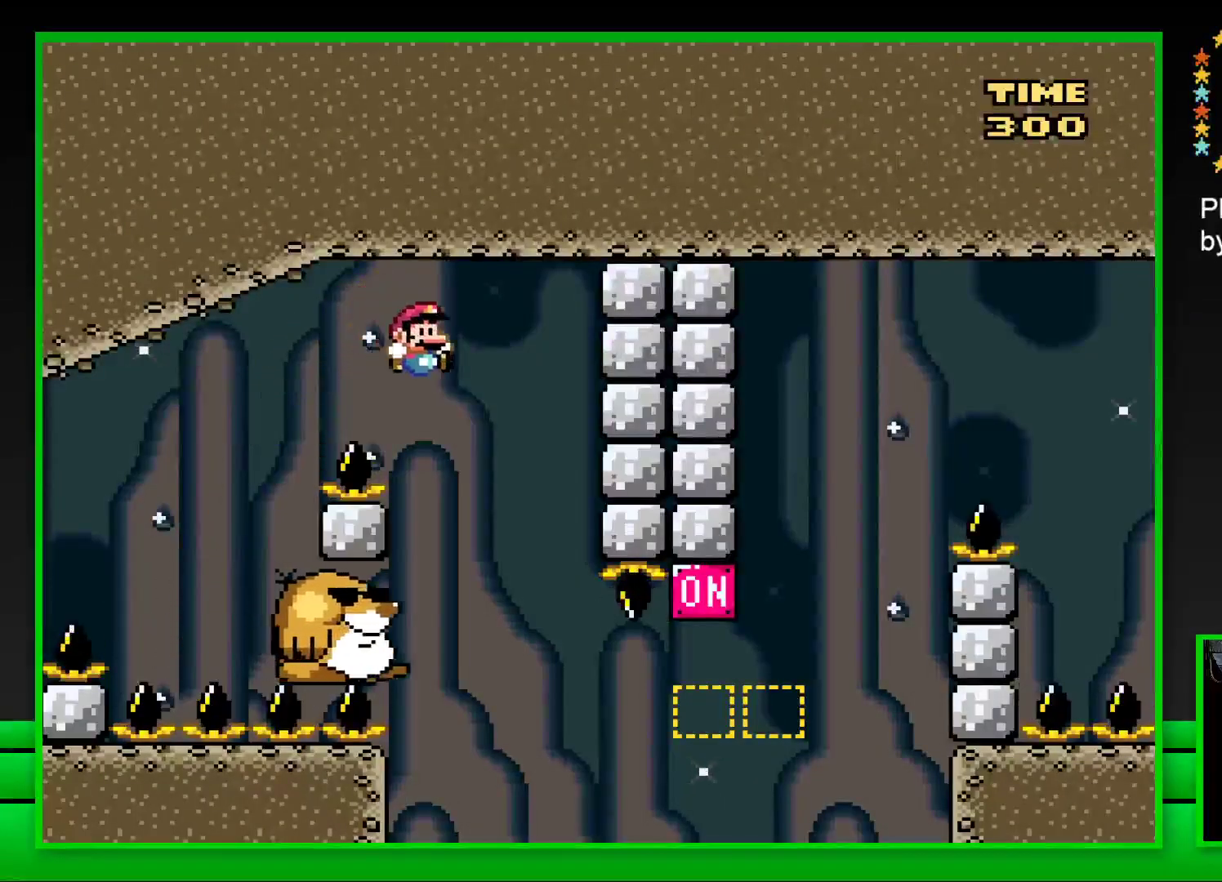
{"buttons": ["SQUARE"], "left_stick": "center", "right_stick": "center", "events": [[17, "DPAD_LEFT", "down"], [200, "DPAD_LEFT", "up"]]}
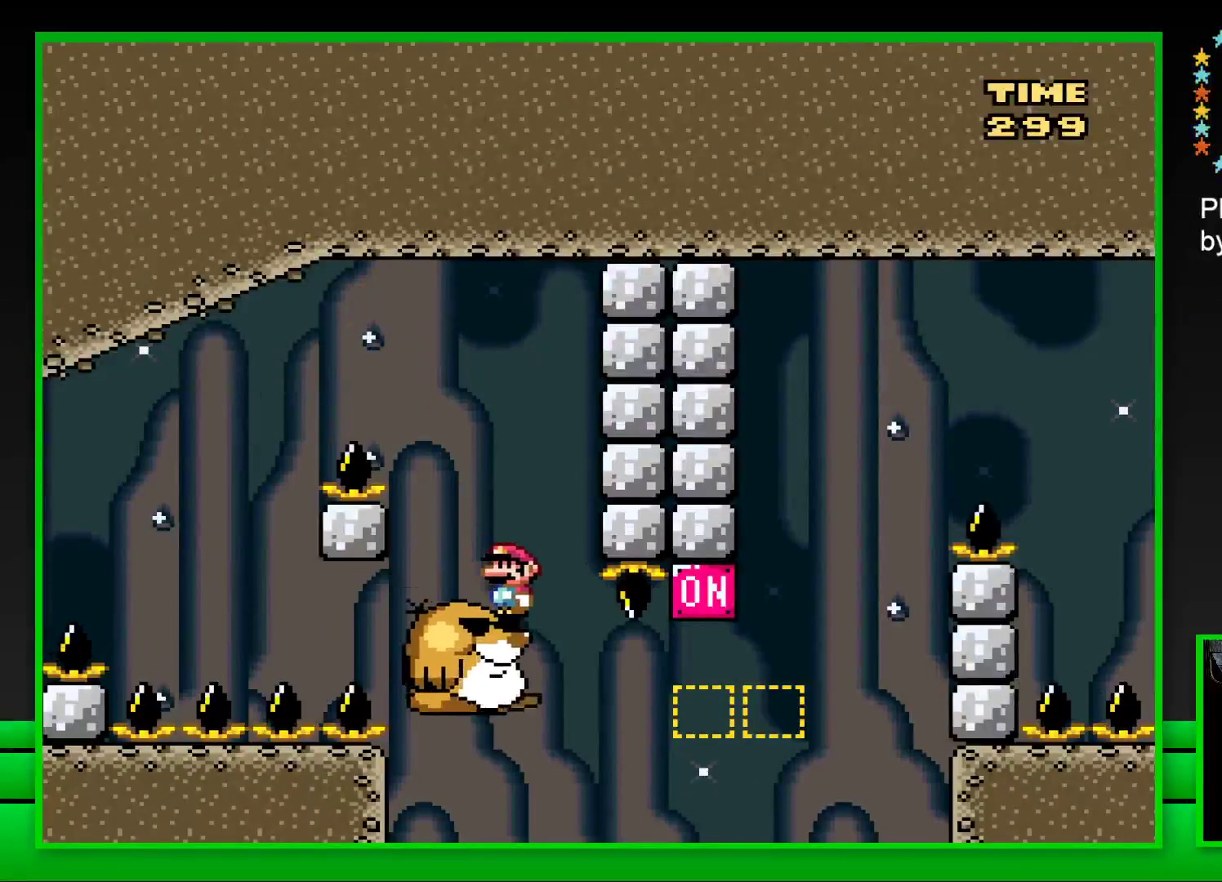
{"buttons": ["CROSS", "SQUARE", "DPAD_RIGHT"], "left_stick": "center", "right_stick": "center", "events": [[200, "DPAD_RIGHT", "down"], [350, "CROSS", "down"]]}
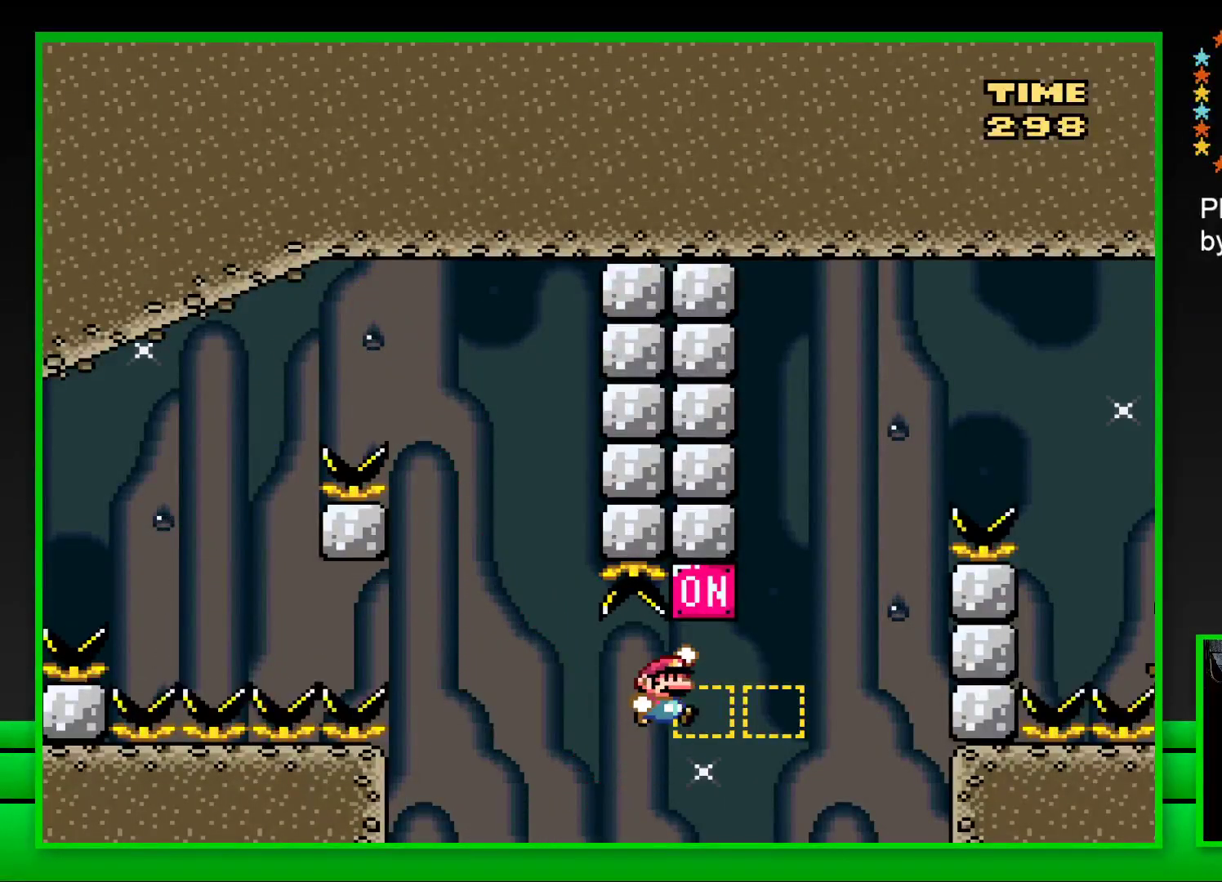
{"buttons": ["CROSS", "SQUARE", "DPAD_RIGHT"], "left_stick": "center", "right_stick": "center", "events": [[67, "CROSS", "up"], [183, "CROSS", "down"]]}
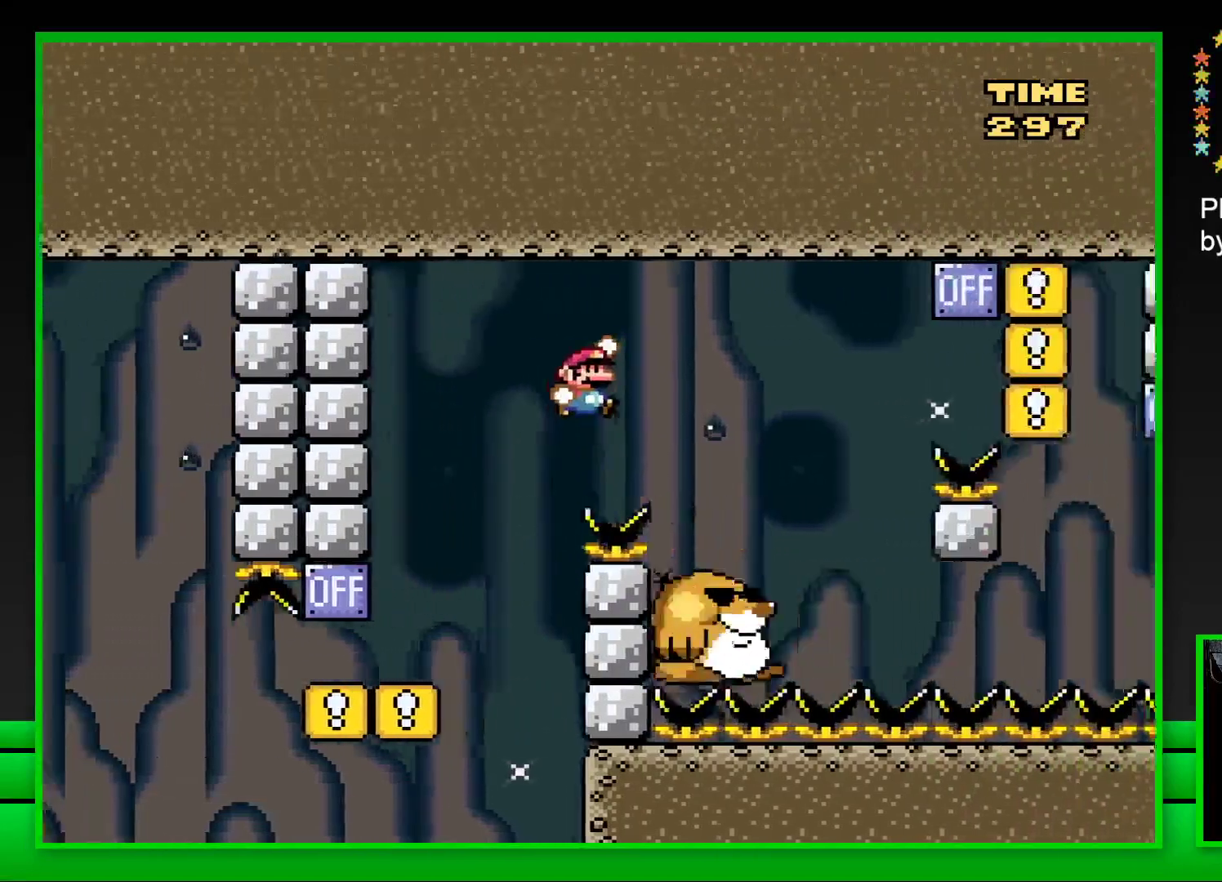
{"buttons": ["SQUARE"], "left_stick": "center", "right_stick": "center", "events": [[117, "CROSS", "up"], [200, "DPAD_RIGHT", "up"], [333, "DPAD_LEFT", "down"], [450, "DPAD_LEFT", "up"]]}
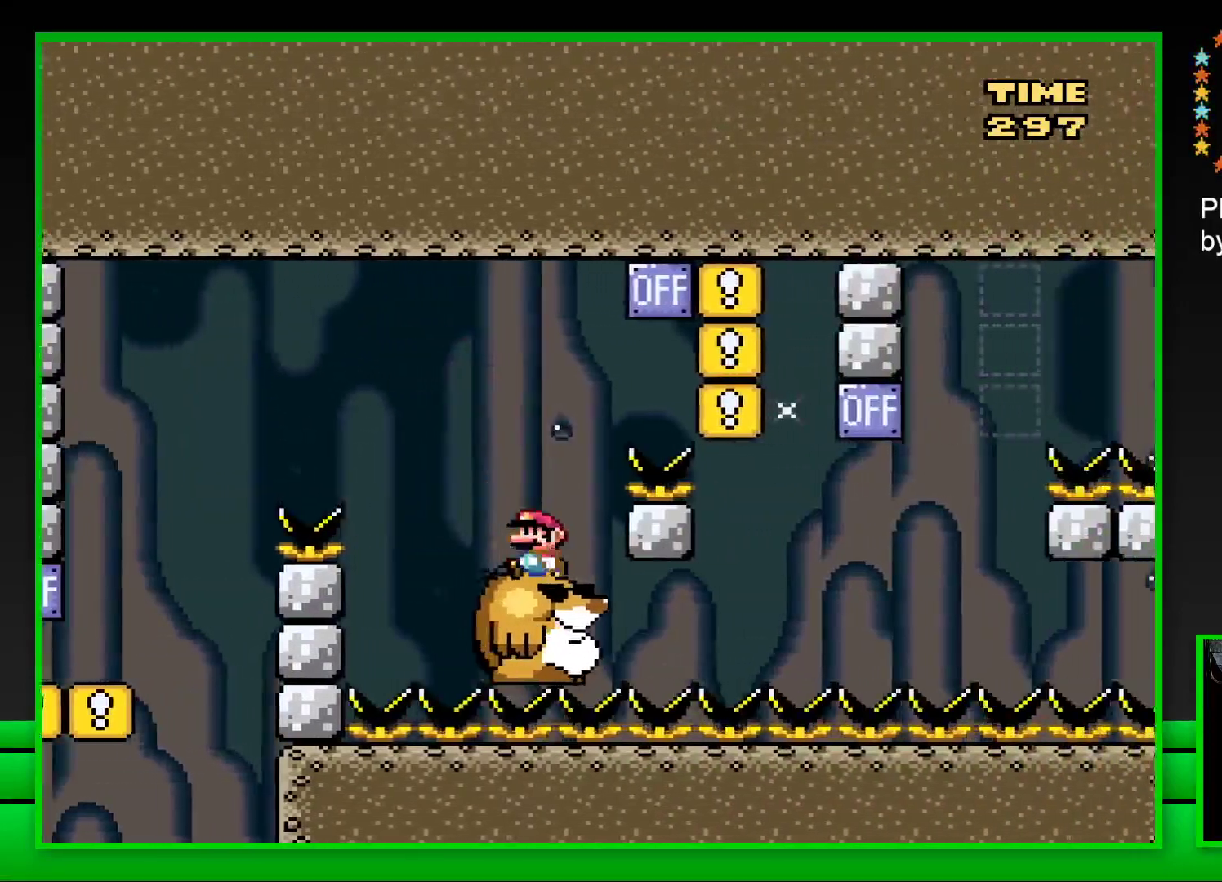
{"buttons": ["CROSS", "SQUARE"], "left_stick": "center", "right_stick": "center", "events": [[83, "DPAD_RIGHT", "down"], [150, "CROSS", "down"], [433, "DPAD_RIGHT", "up"]]}
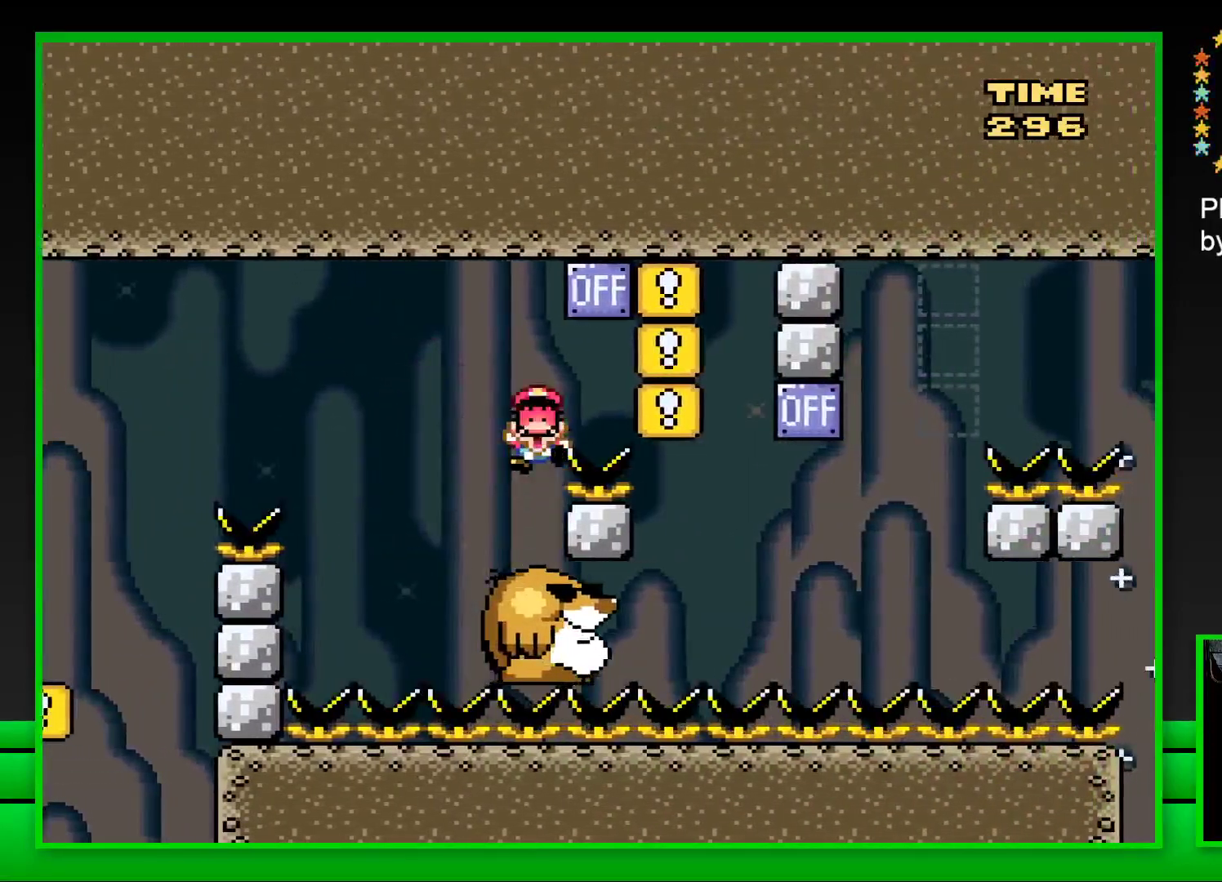
{"buttons": [], "left_stick": "center", "right_stick": "center", "events": [[17, "CROSS", "up"], [167, "SQUARE", "up"], [300, "CROSS", "down"], [350, "CROSS", "up"], [450, "CROSS", "down"], [500, "CROSS", "up"]]}
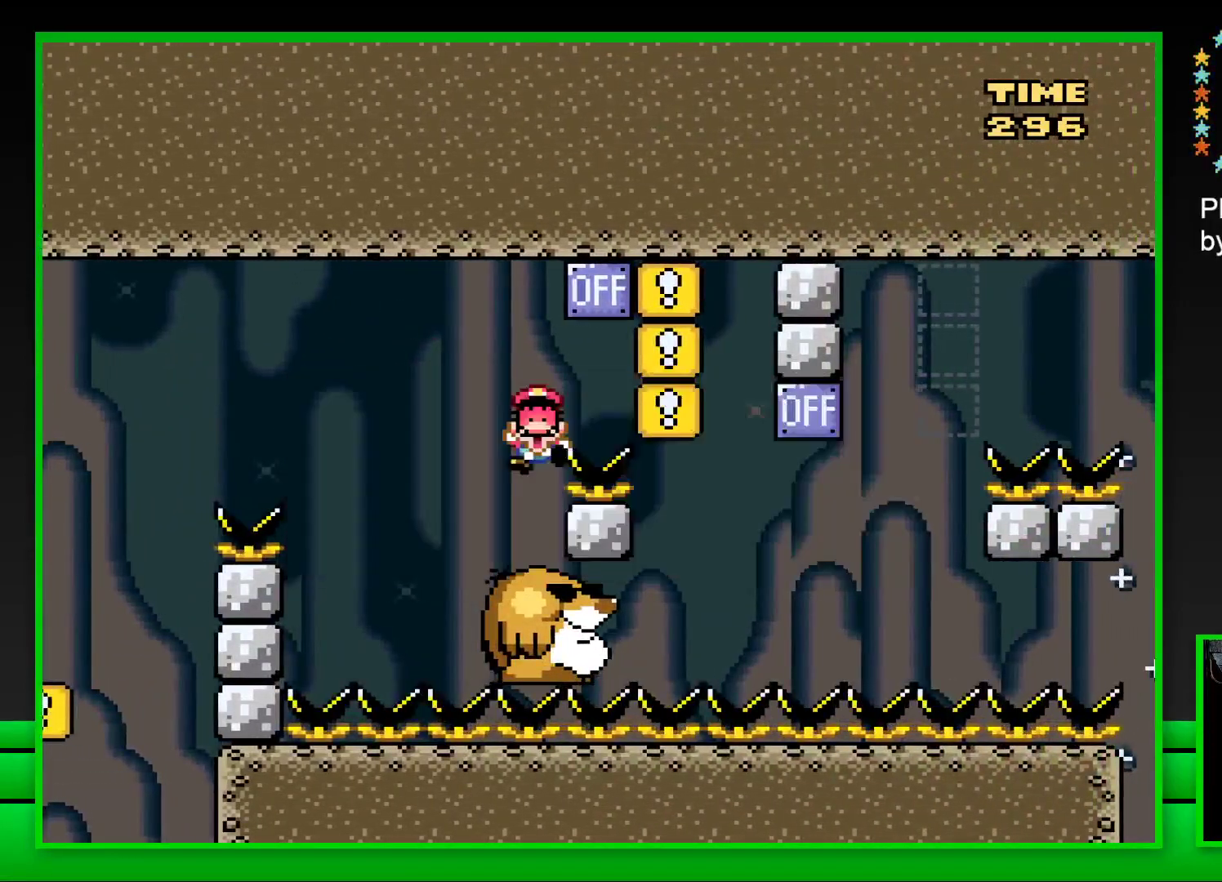
{"buttons": [], "left_stick": "center", "right_stick": "center", "events": [[33, "left_stick", "up"], [83, "CROSS", "down"], [150, "CROSS", "up"], [167, "left_stick", "right"], [250, "CROSS", "down"], [250, "left_stick", "up-left"], [317, "CROSS", "up"], [350, "left_stick", "center"]]}
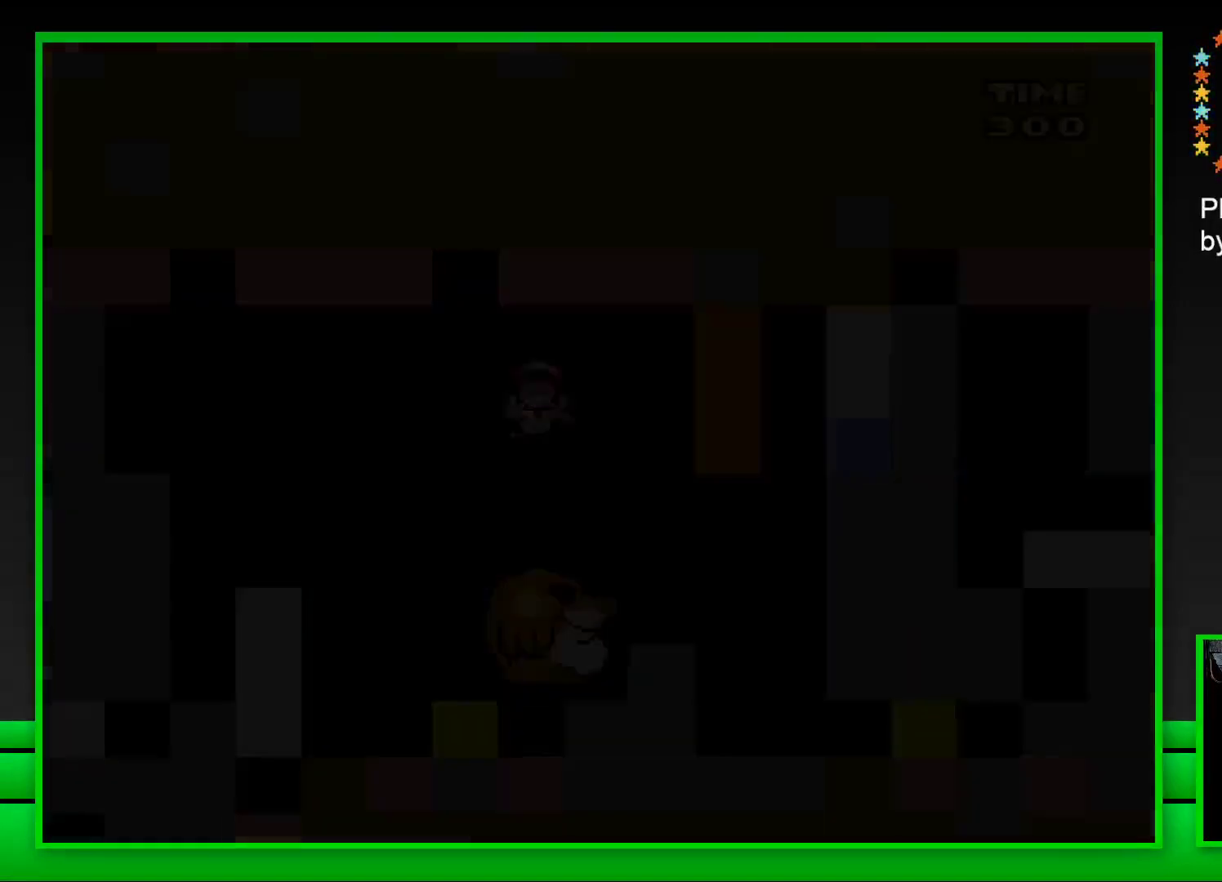
{"buttons": ["CROSS"], "left_stick": "center", "right_stick": "center", "events": [[317, "CROSS", "down"], [417, "CROSS", "up"], [500, "CROSS", "down"]]}
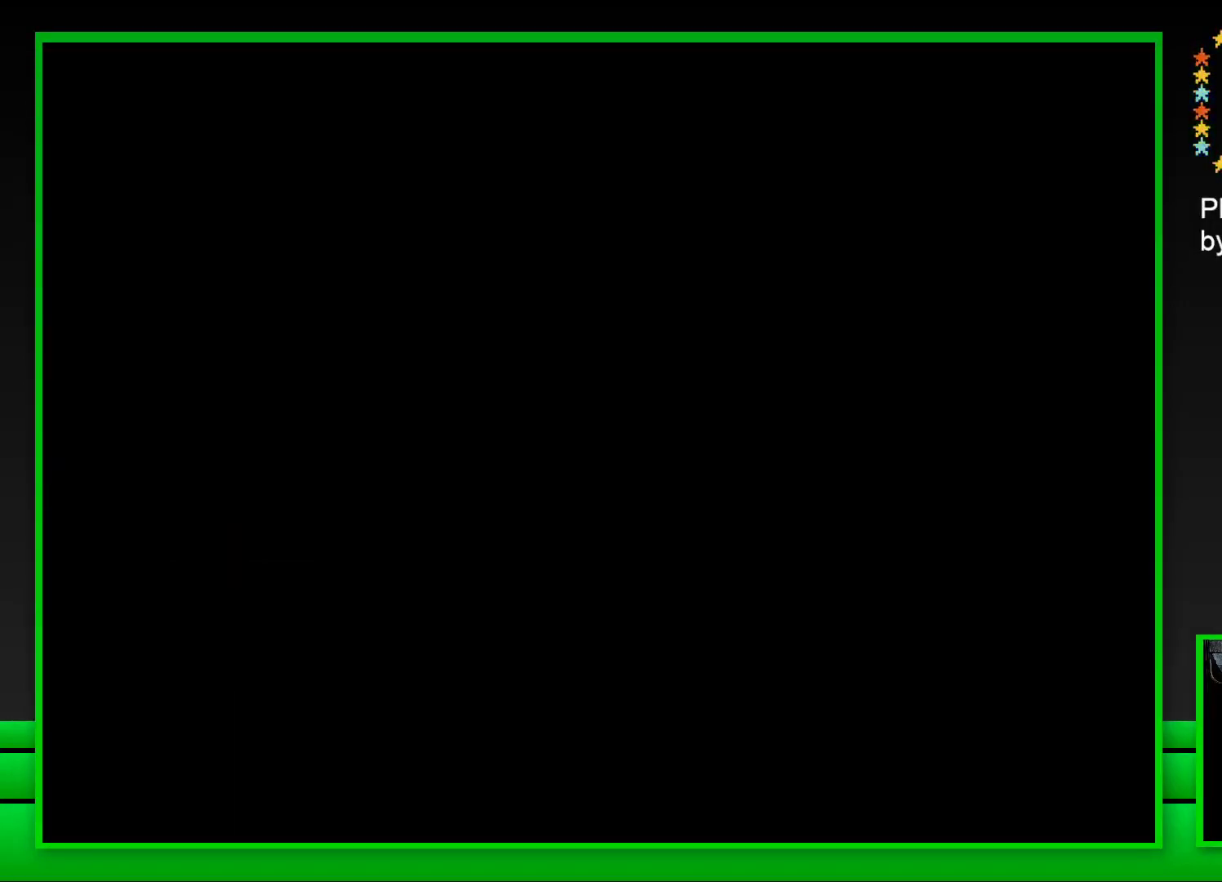
{"buttons": ["SQUARE"], "left_stick": "center", "right_stick": "center", "events": [[83, "CROSS", "up"], [267, "SQUARE", "down"]]}
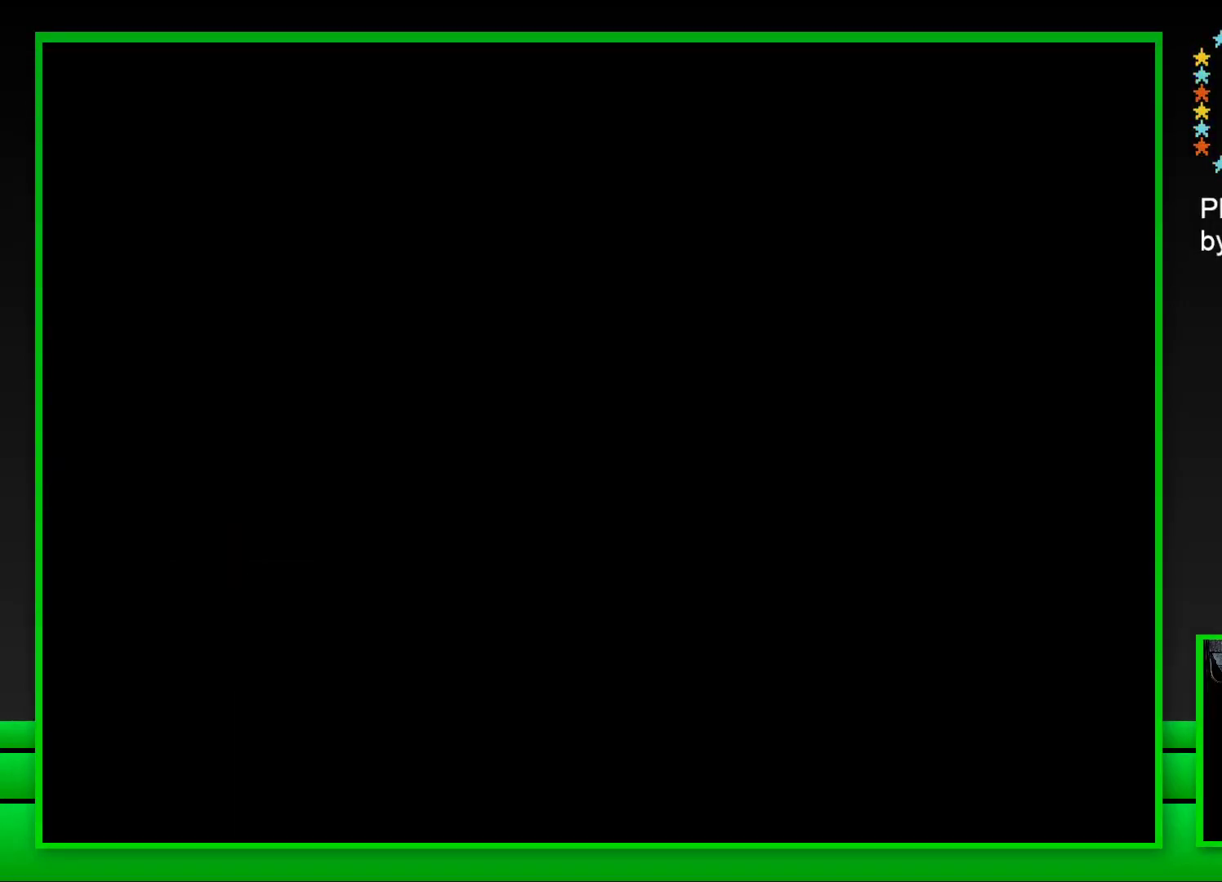
{"buttons": ["SQUARE"], "left_stick": "center", "right_stick": "center", "events": []}
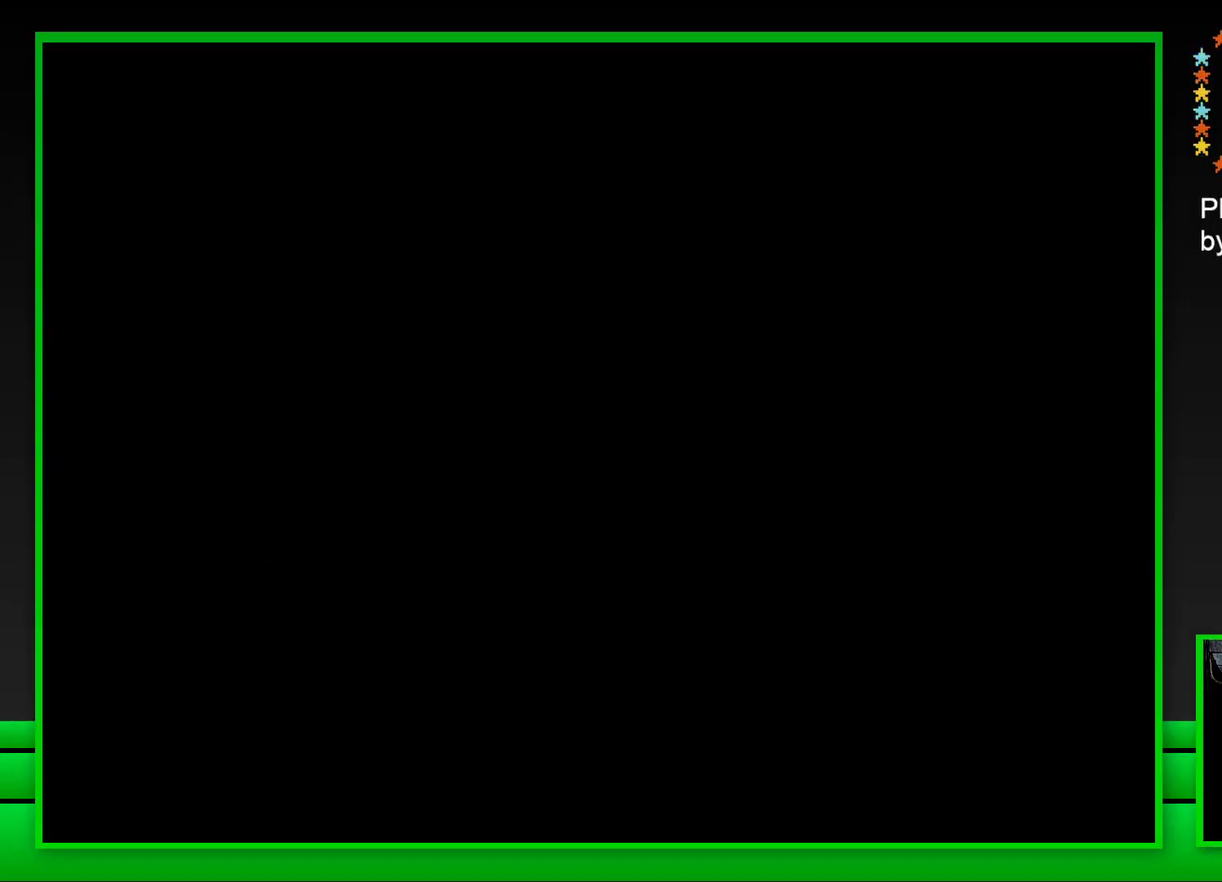
{"buttons": ["SQUARE"], "left_stick": "center", "right_stick": "center", "events": []}
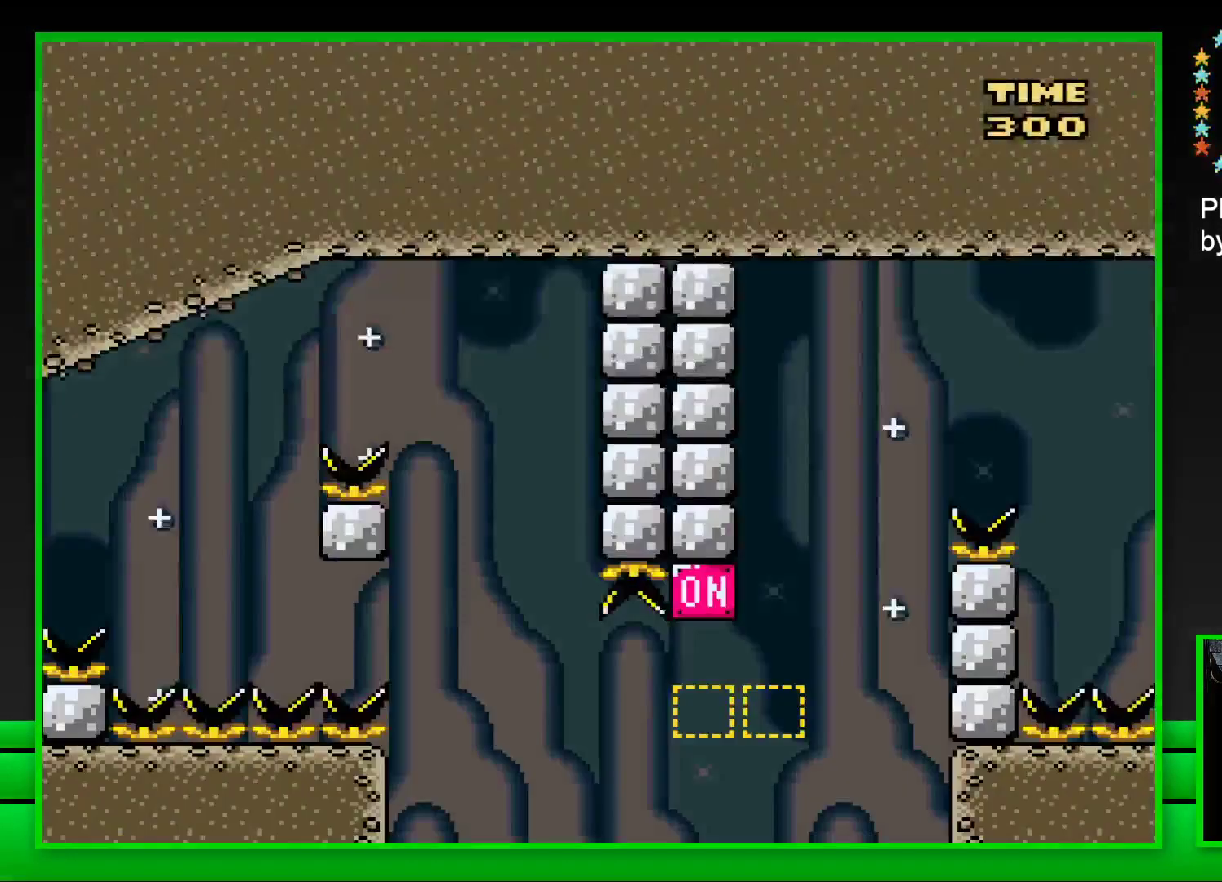
{"buttons": ["SQUARE", "DPAD_RIGHT"], "left_stick": "center", "right_stick": "center", "events": [[100, "DPAD_RIGHT", "down"], [200, "CROSS", "down"], [483, "CROSS", "up"]]}
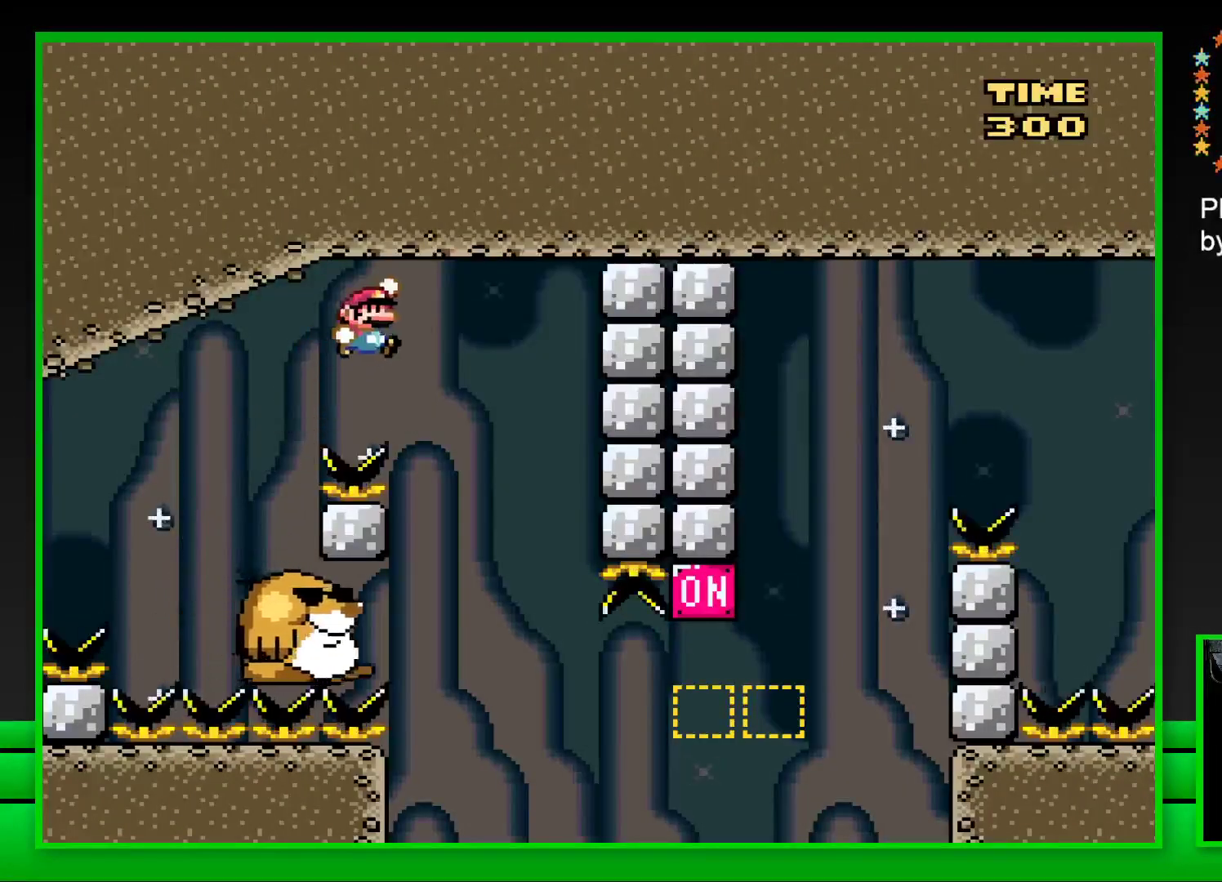
{"buttons": ["SQUARE"], "left_stick": "center", "right_stick": "center", "events": [[17, "DPAD_RIGHT", "up"], [117, "DPAD_LEFT", "down"], [283, "DPAD_LEFT", "up"]]}
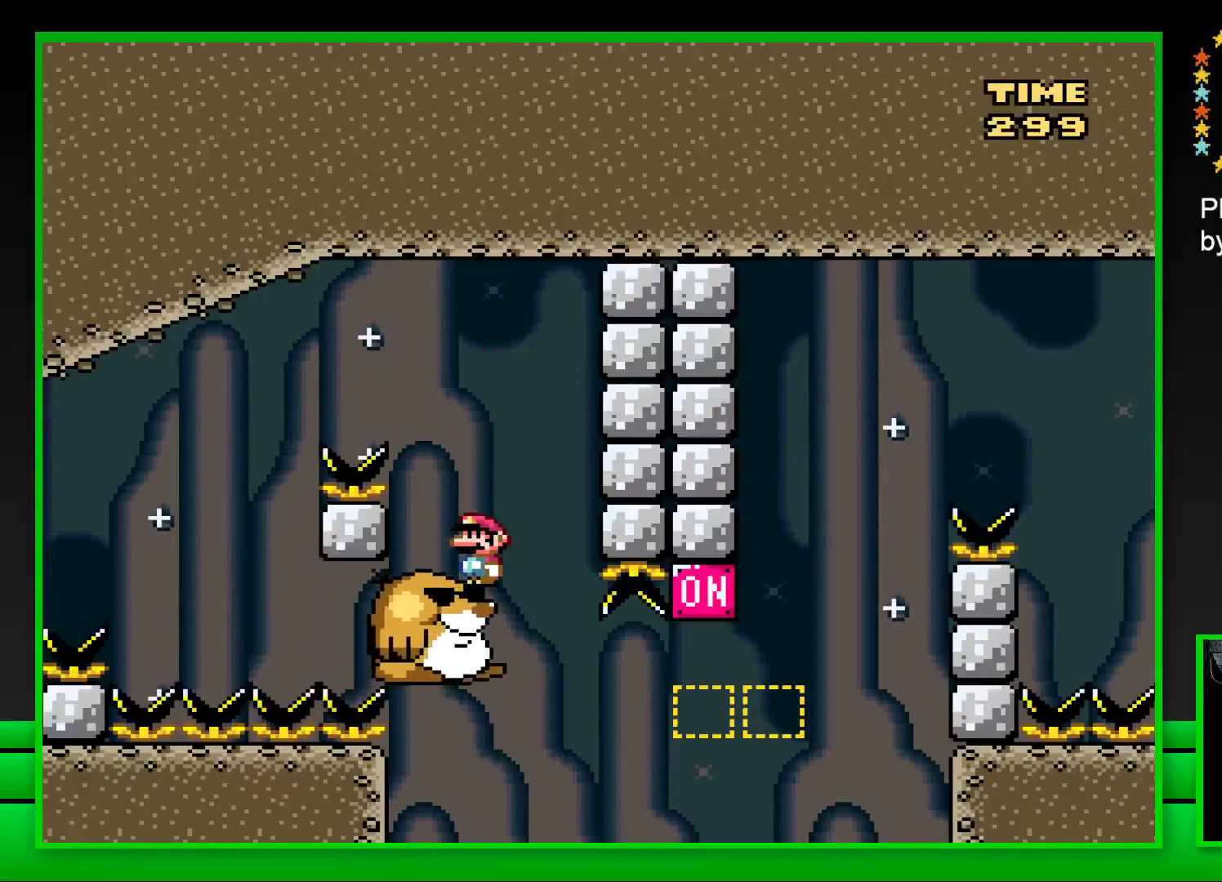
{"buttons": ["CROSS", "SQUARE", "DPAD_RIGHT"], "left_stick": "center", "right_stick": "center", "events": [[367, "DPAD_RIGHT", "down"], [500, "CROSS", "down"]]}
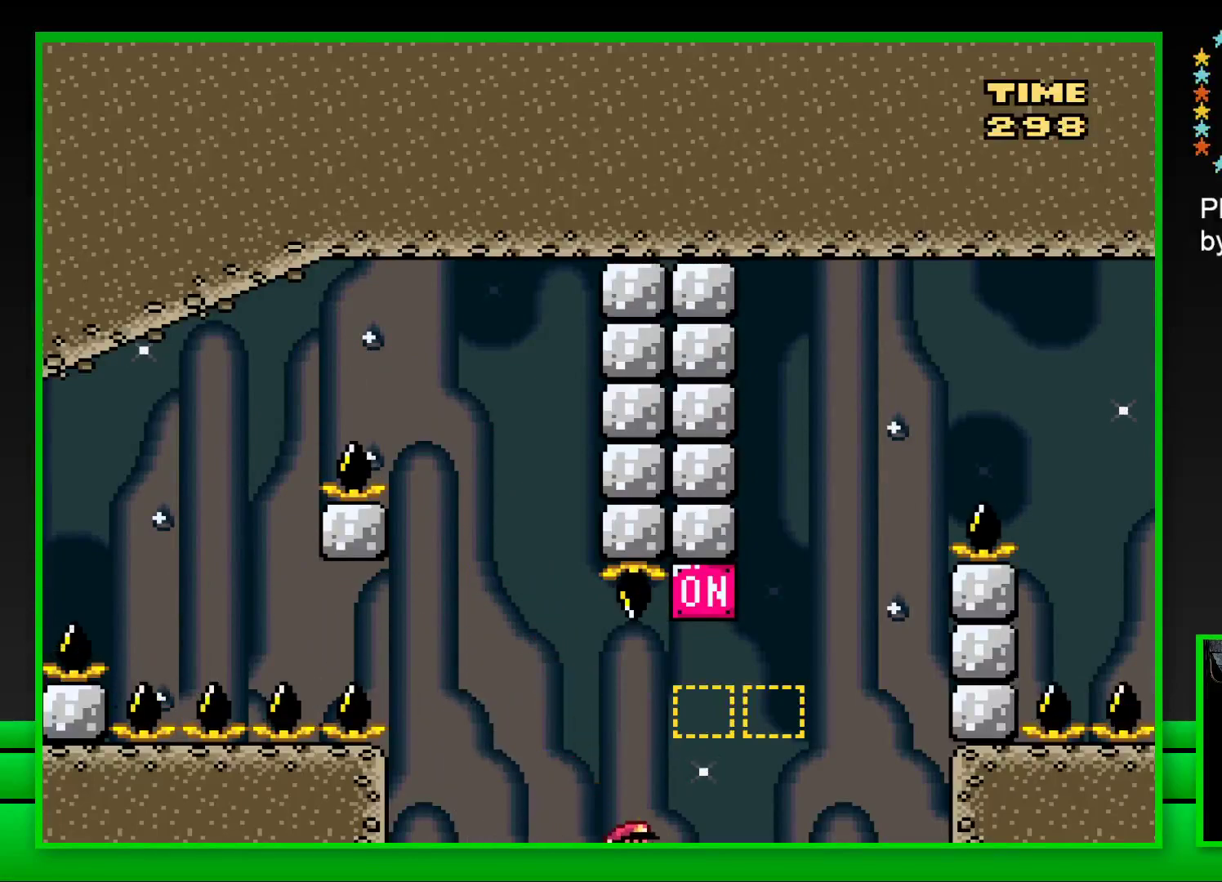
{"buttons": ["CROSS", "SQUARE", "DPAD_RIGHT"], "left_stick": "center", "right_stick": "center", "events": [[200, "CROSS", "up"], [383, "CROSS", "down"]]}
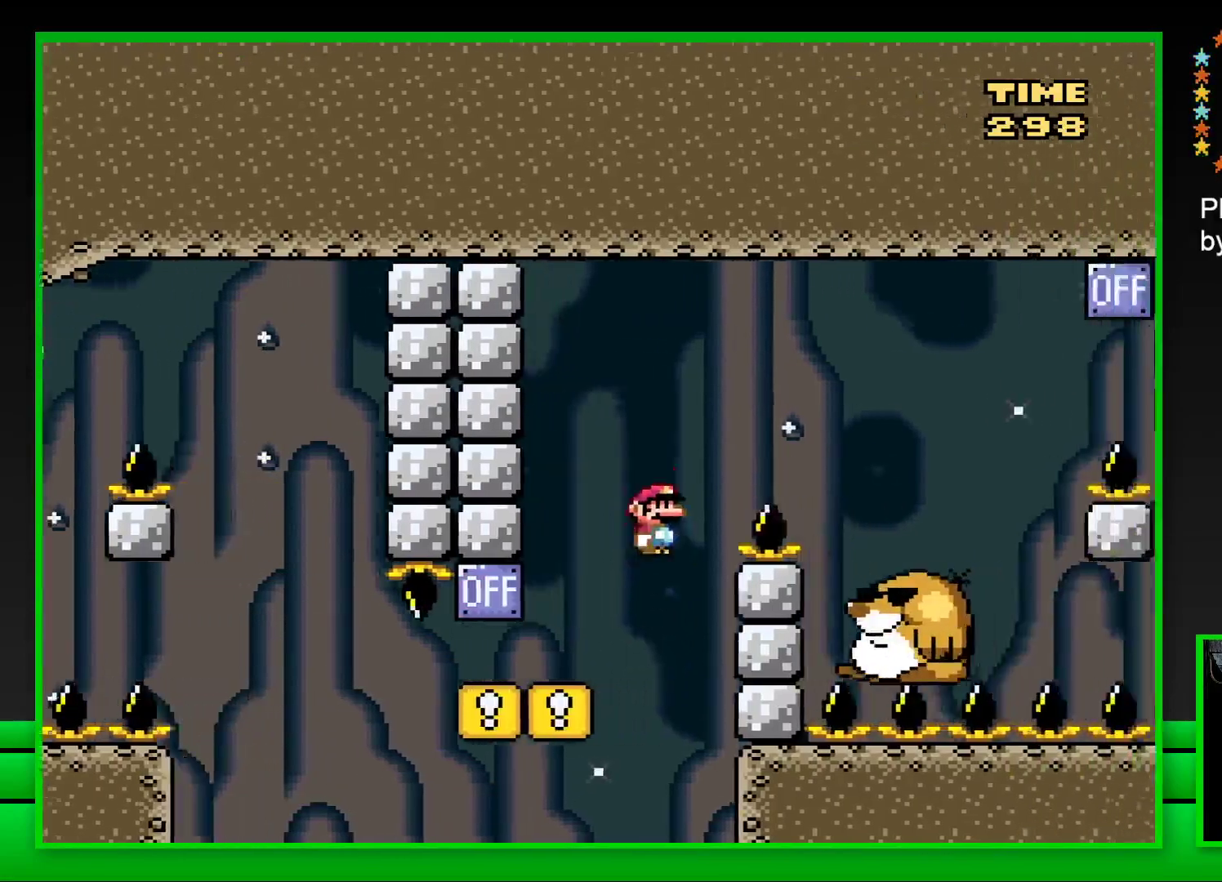
{"buttons": ["SQUARE", "DPAD_LEFT"], "left_stick": "center", "right_stick": "center", "events": [[200, "CROSS", "up"], [350, "DPAD_RIGHT", "up"], [483, "DPAD_LEFT", "down"]]}
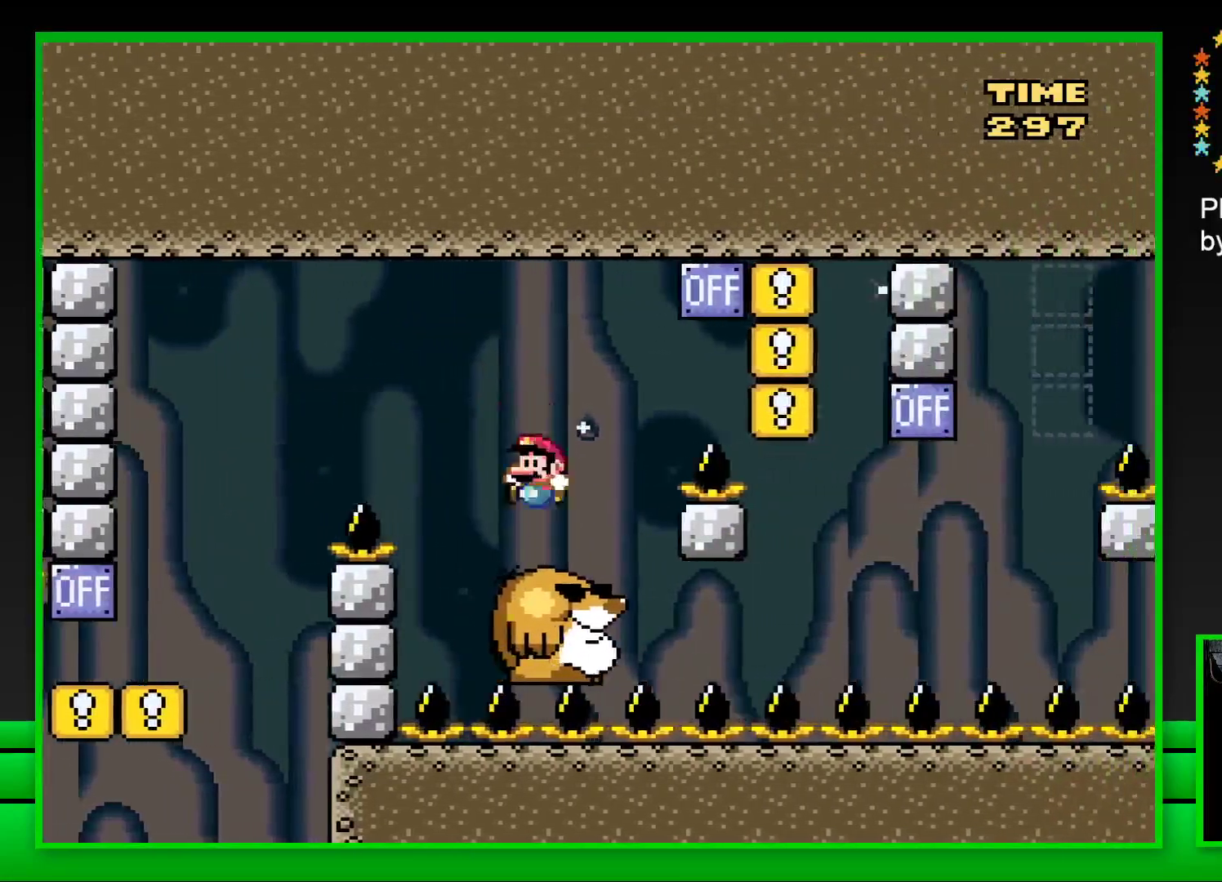
{"buttons": ["CROSS", "SQUARE", "DPAD_RIGHT"], "left_stick": "center", "right_stick": "center", "events": [[83, "DPAD_LEFT", "up"], [250, "CROSS", "down"], [250, "DPAD_RIGHT", "down"]]}
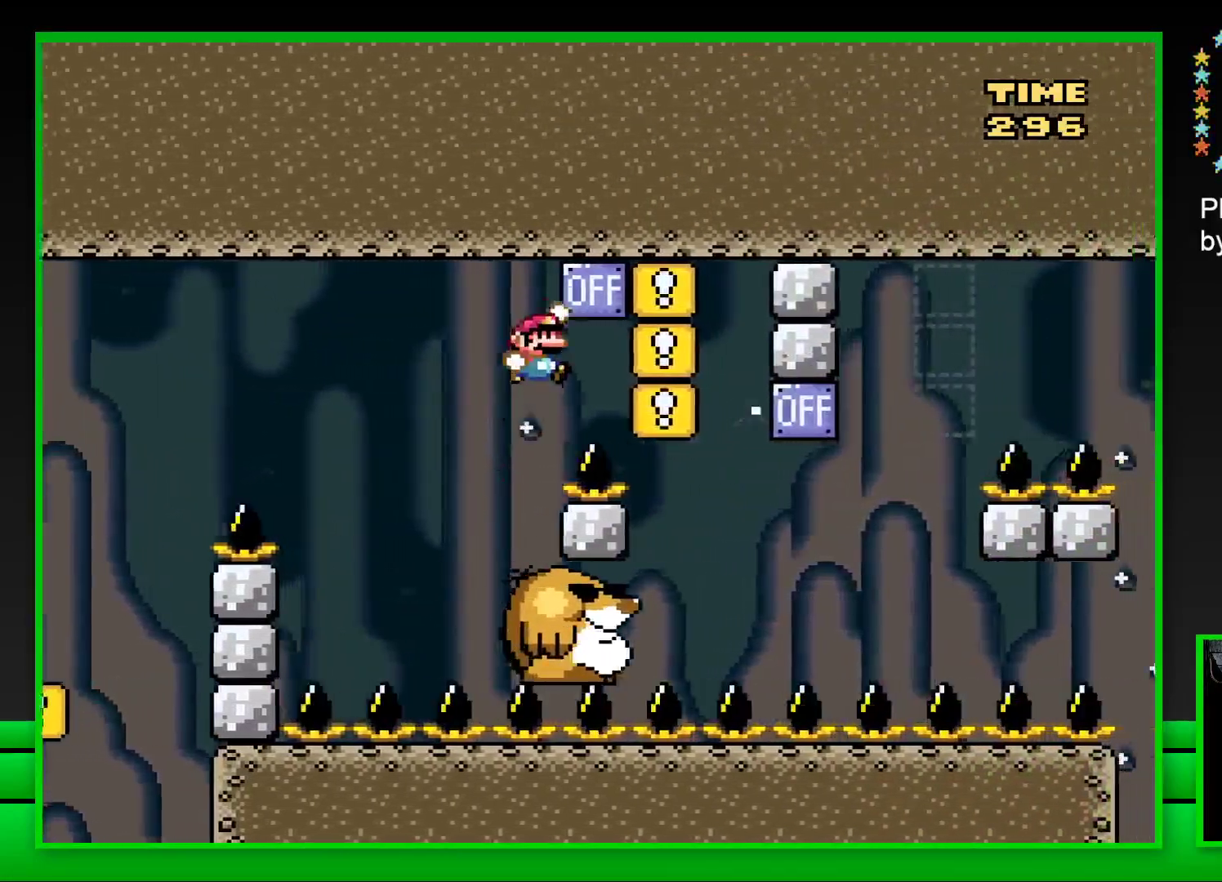
{"buttons": ["SQUARE"], "left_stick": "center", "right_stick": "center", "events": [[100, "CROSS", "up"], [133, "DPAD_RIGHT", "up"], [217, "DPAD_LEFT", "down"], [350, "DPAD_LEFT", "up"]]}
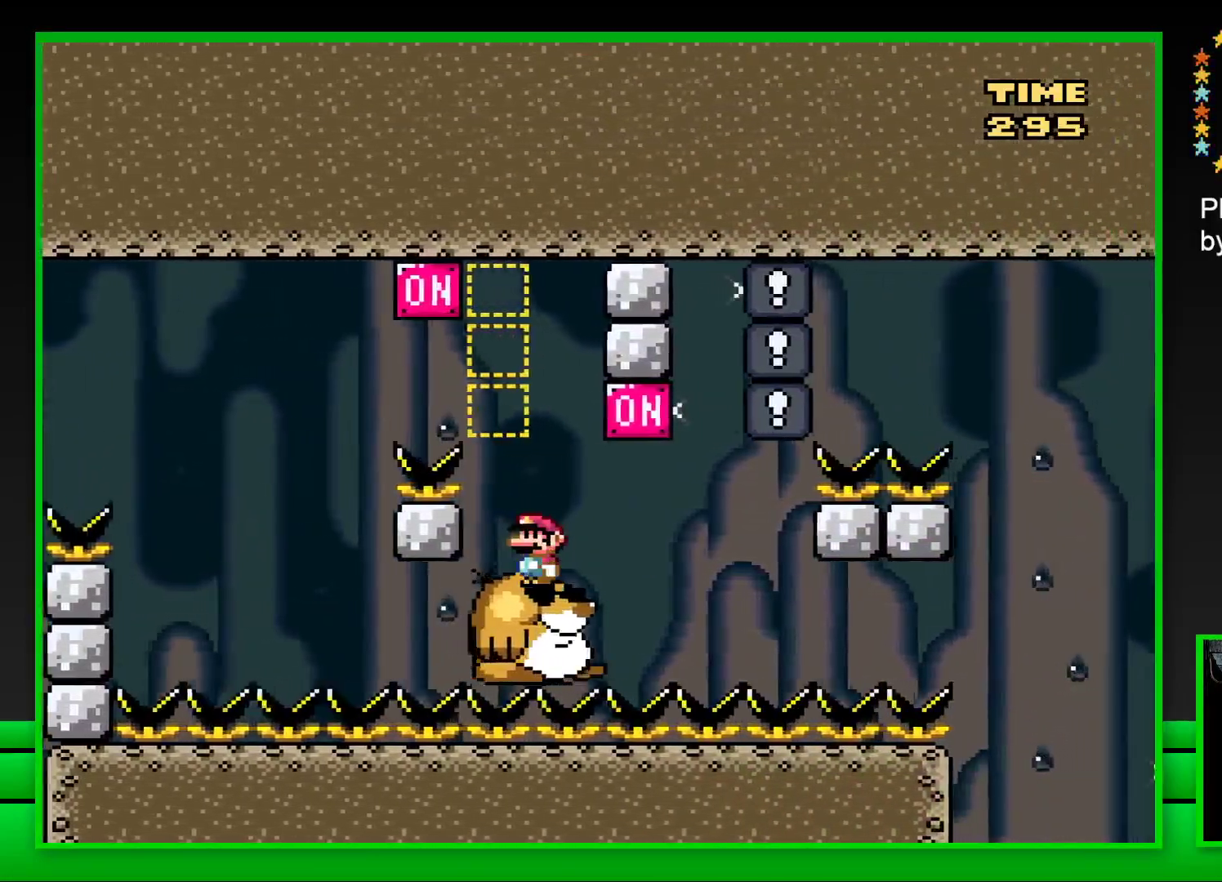
{"buttons": ["SQUARE"], "left_stick": "center", "right_stick": "center", "events": [[83, "DPAD_RIGHT", "down"], [217, "CROSS", "down"], [283, "DPAD_RIGHT", "up"], [333, "CROSS", "up"], [367, "DPAD_LEFT", "down"], [483, "DPAD_LEFT", "up"]]}
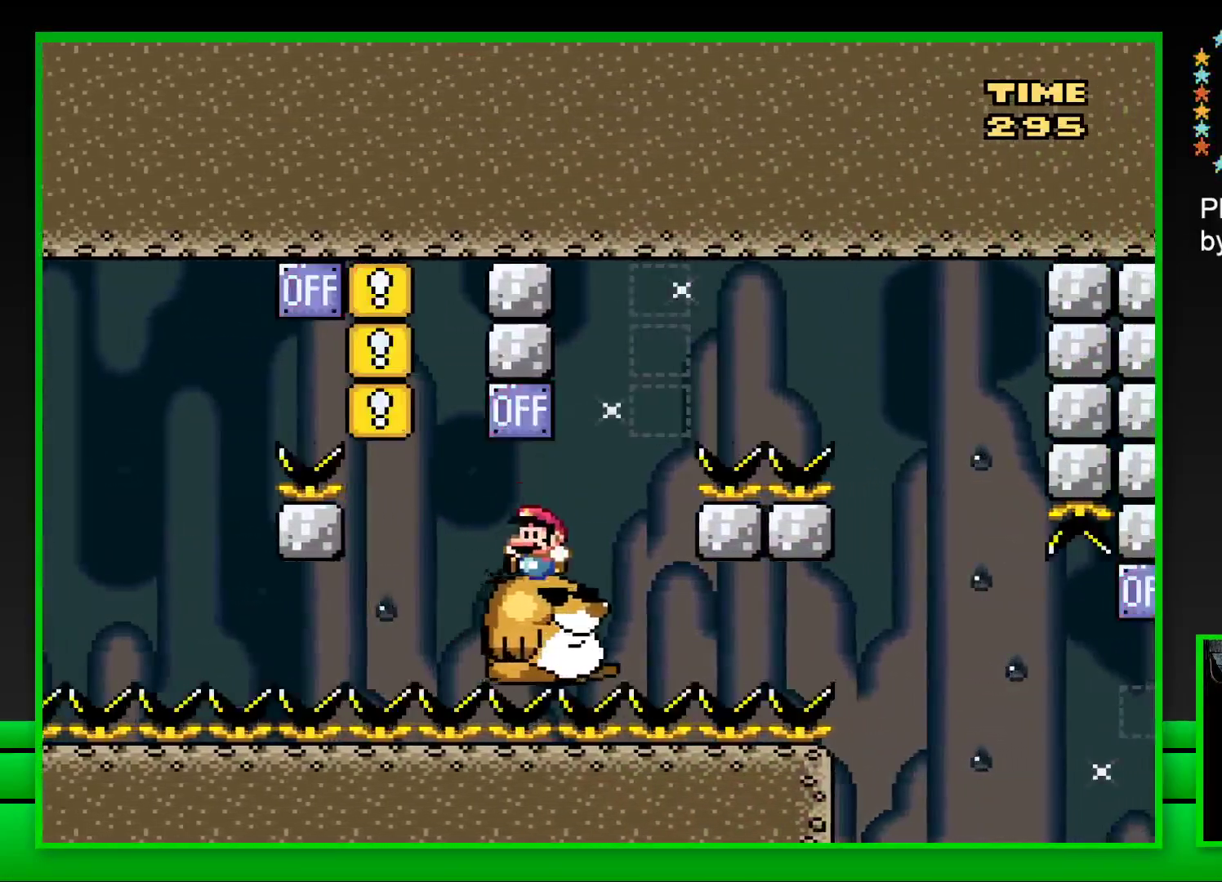
{"buttons": ["CROSS", "SQUARE", "DPAD_RIGHT"], "left_stick": "center", "right_stick": "center", "events": [[367, "DPAD_RIGHT", "down"], [417, "CROSS", "down"]]}
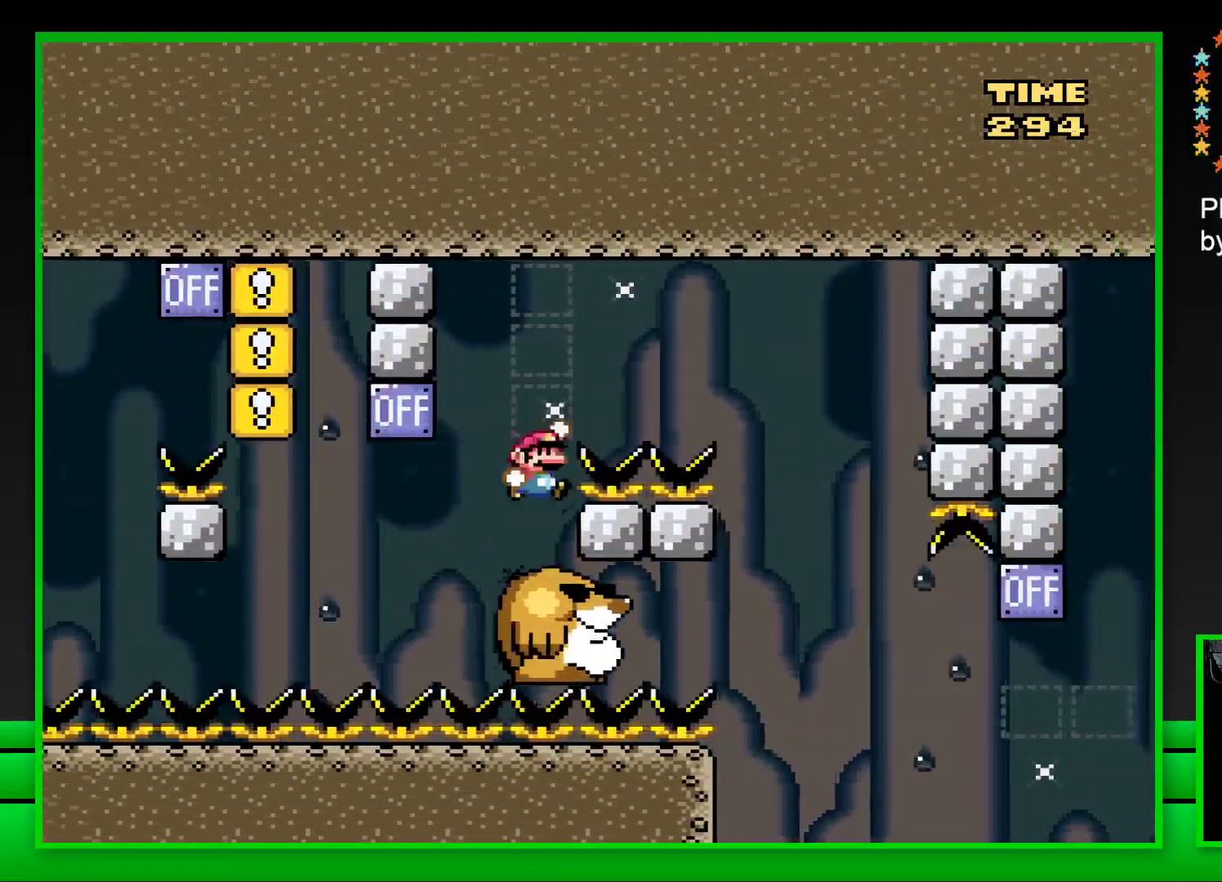
{"buttons": ["SQUARE", "DPAD_LEFT"], "left_stick": "center", "right_stick": "center", "events": [[350, "CROSS", "up"], [350, "DPAD_RIGHT", "up"], [467, "DPAD_LEFT", "down"]]}
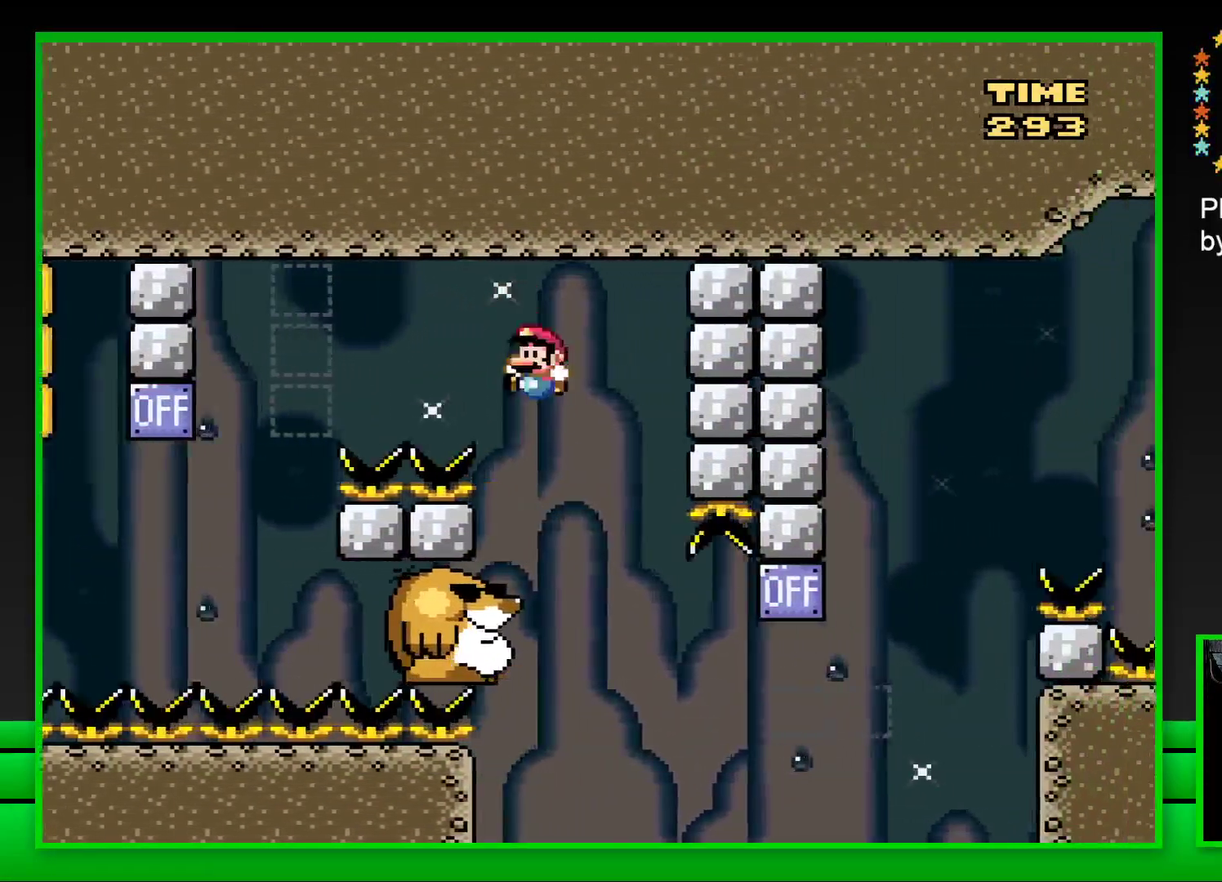
{"buttons": ["SQUARE"], "left_stick": "center", "right_stick": "center", "events": [[133, "DPAD_LEFT", "up"]]}
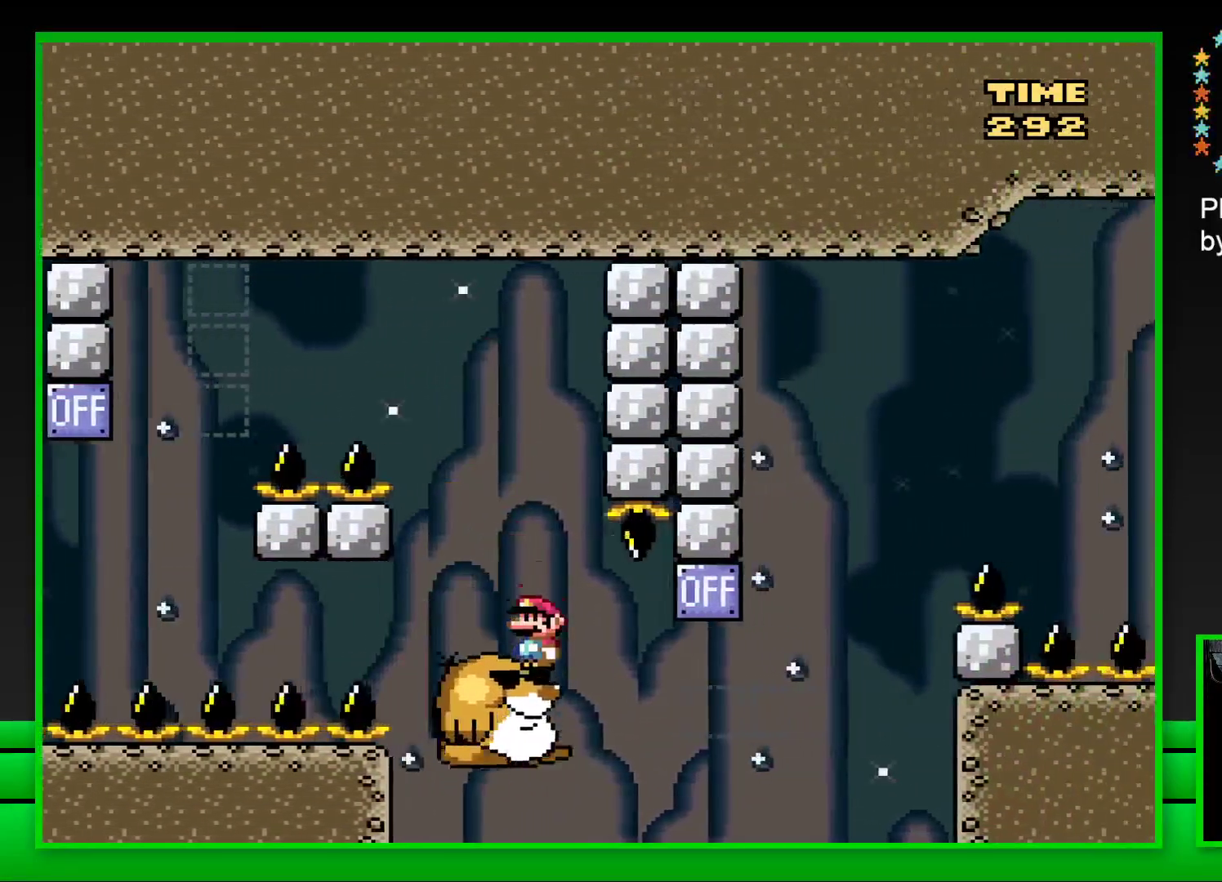
{"buttons": ["CROSS", "SQUARE", "DPAD_RIGHT"], "left_stick": "center", "right_stick": "center", "events": [[150, "DPAD_RIGHT", "down"], [267, "CROSS", "down"]]}
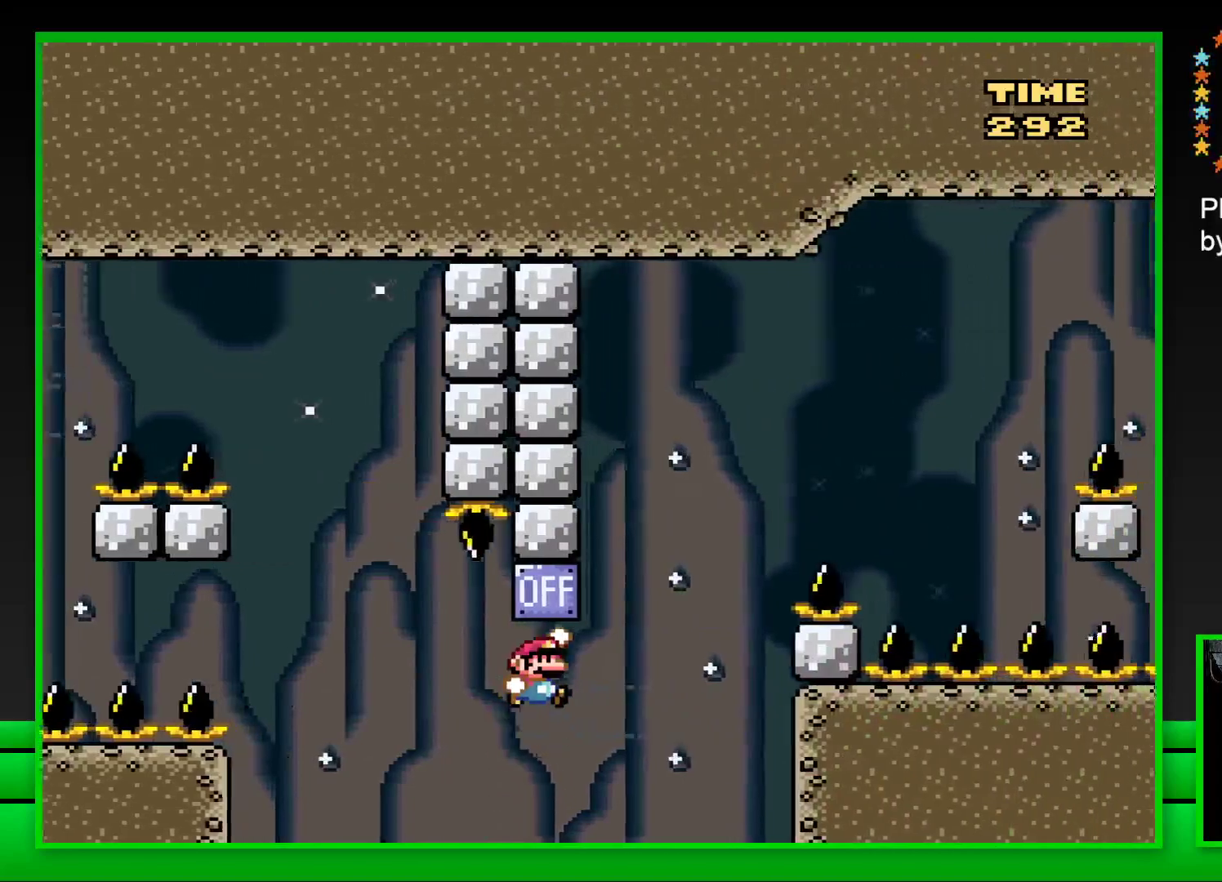
{"buttons": ["CROSS", "SQUARE", "DPAD_RIGHT"], "left_stick": "center", "right_stick": "center", "events": [[50, "CROSS", "up"], [183, "CROSS", "down"]]}
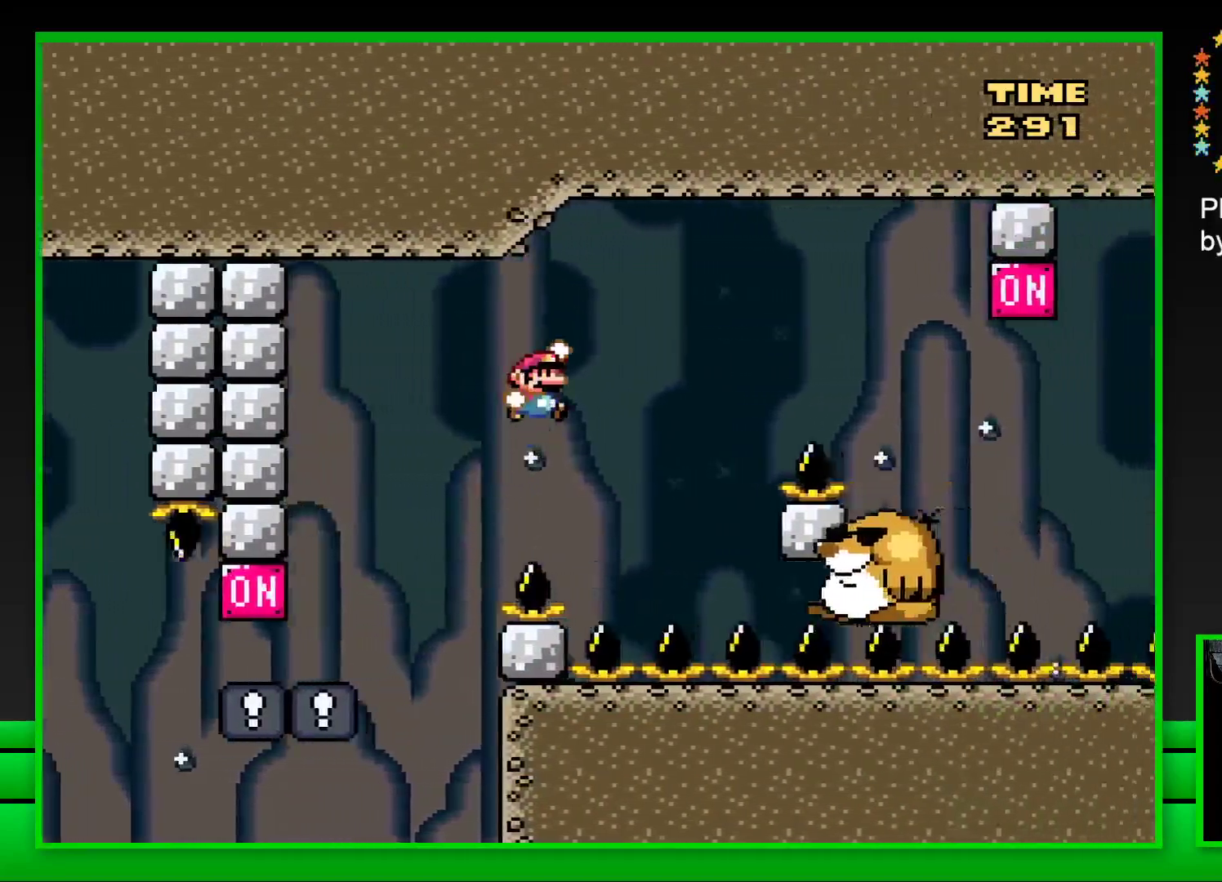
{"buttons": ["SQUARE"], "left_stick": "center", "right_stick": "center", "events": [[183, "CROSS", "up"], [200, "DPAD_RIGHT", "up"], [333, "DPAD_LEFT", "down"], [433, "DPAD_LEFT", "up"]]}
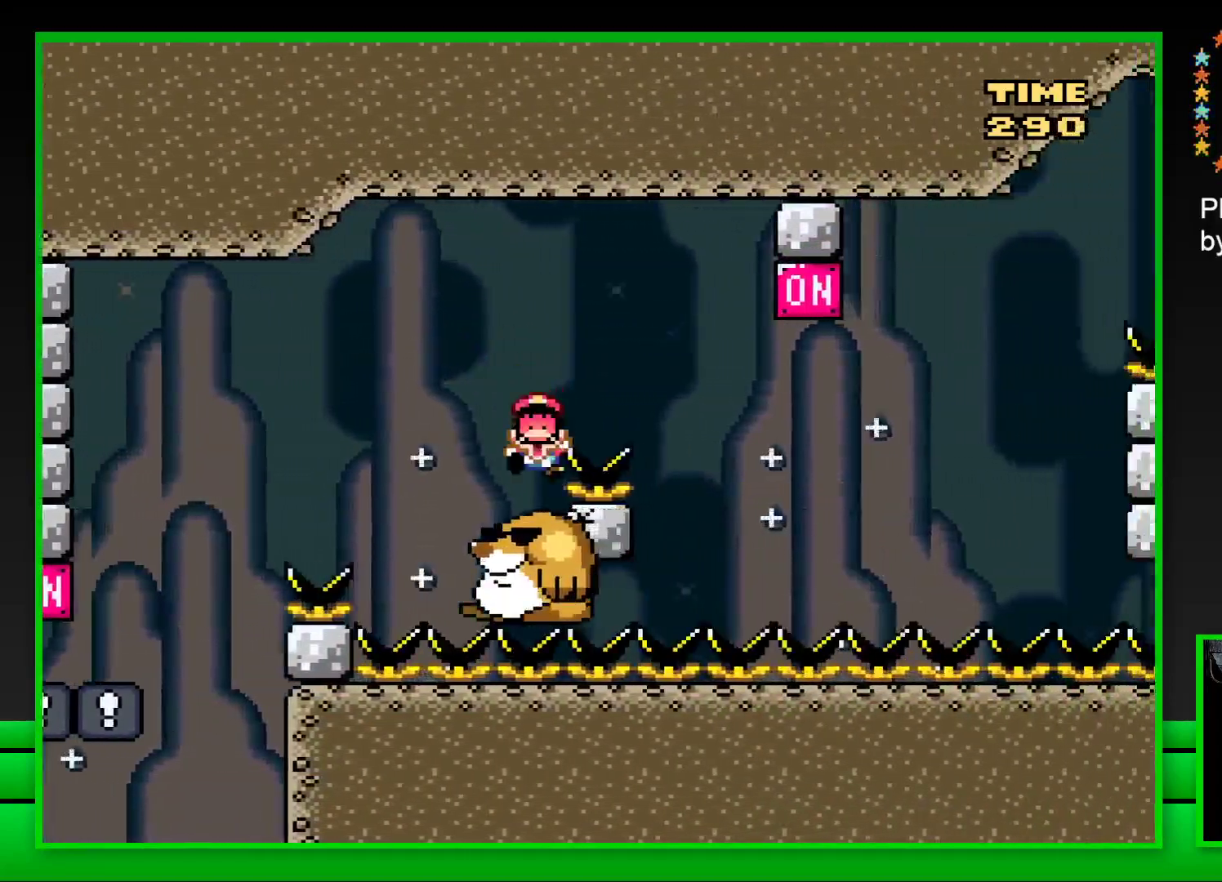
{"buttons": [], "left_stick": "center", "right_stick": "center", "events": [[250, "SQUARE", "up"], [417, "CROSS", "down"], [483, "CROSS", "up"]]}
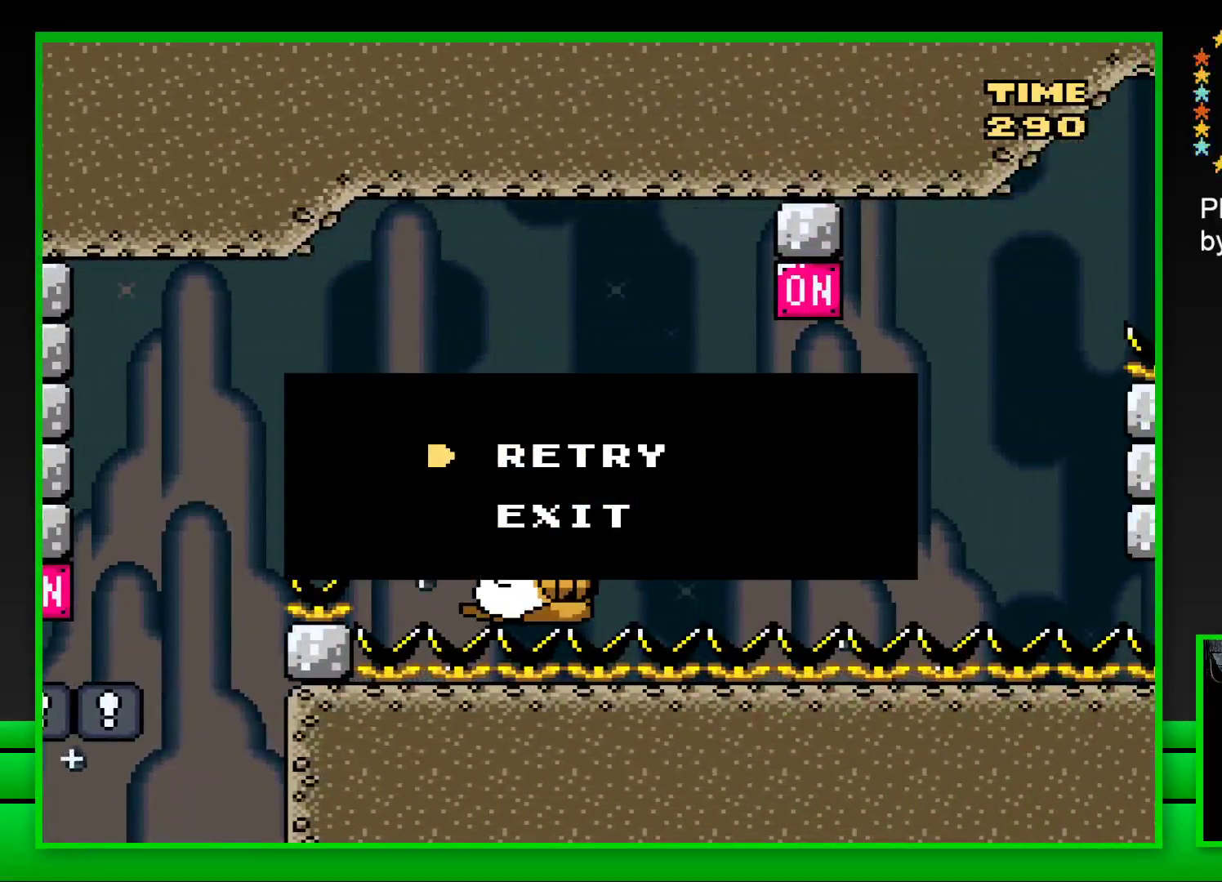
{"buttons": [], "left_stick": "center", "right_stick": "center", "events": [[67, "left_stick", "up"], [83, "CROSS", "down"], [150, "CROSS", "up"], [183, "left_stick", "center"], [233, "CROSS", "down"], [317, "CROSS", "up"]]}